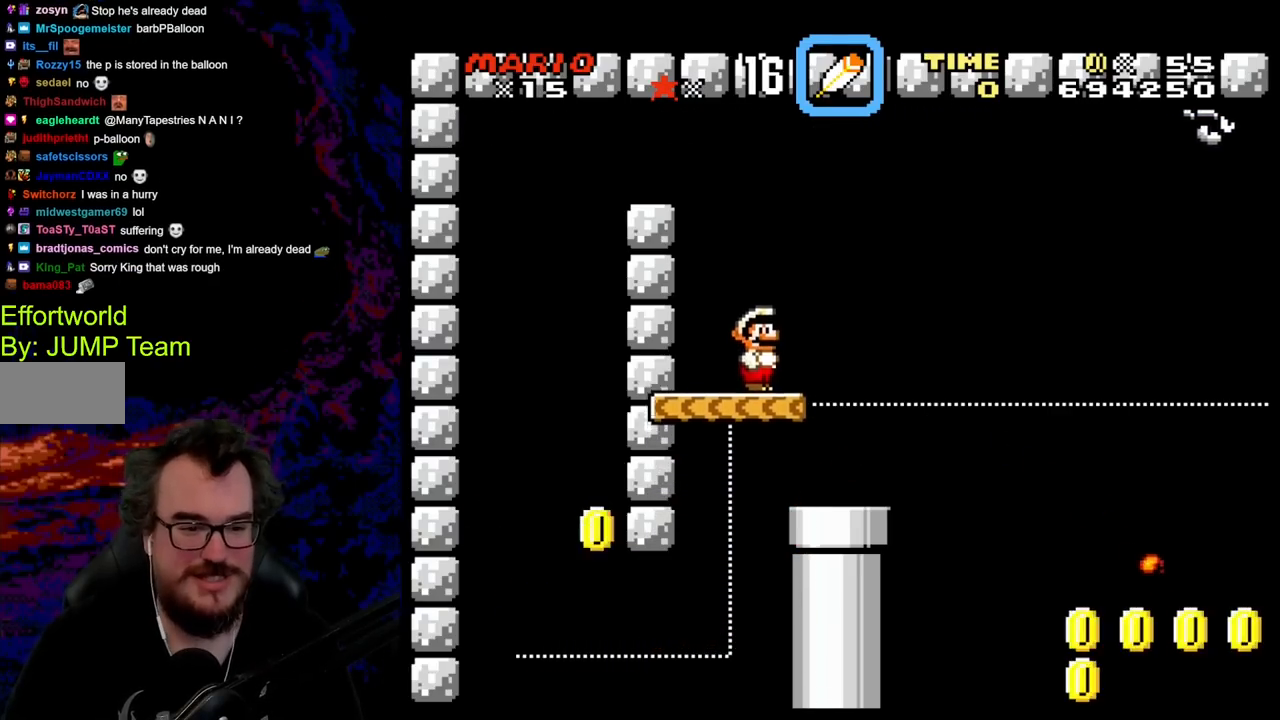
Gameplay with a controller (Nintendo layout); each line is a JSON object with the inputs held at the frame after it. "events" lists button and stick changes between this image and that frame as [ms after this image, input, new state], when the widget could be followed in between. Not read: L3 R3.
{"buttons": ["Y"], "events": []}
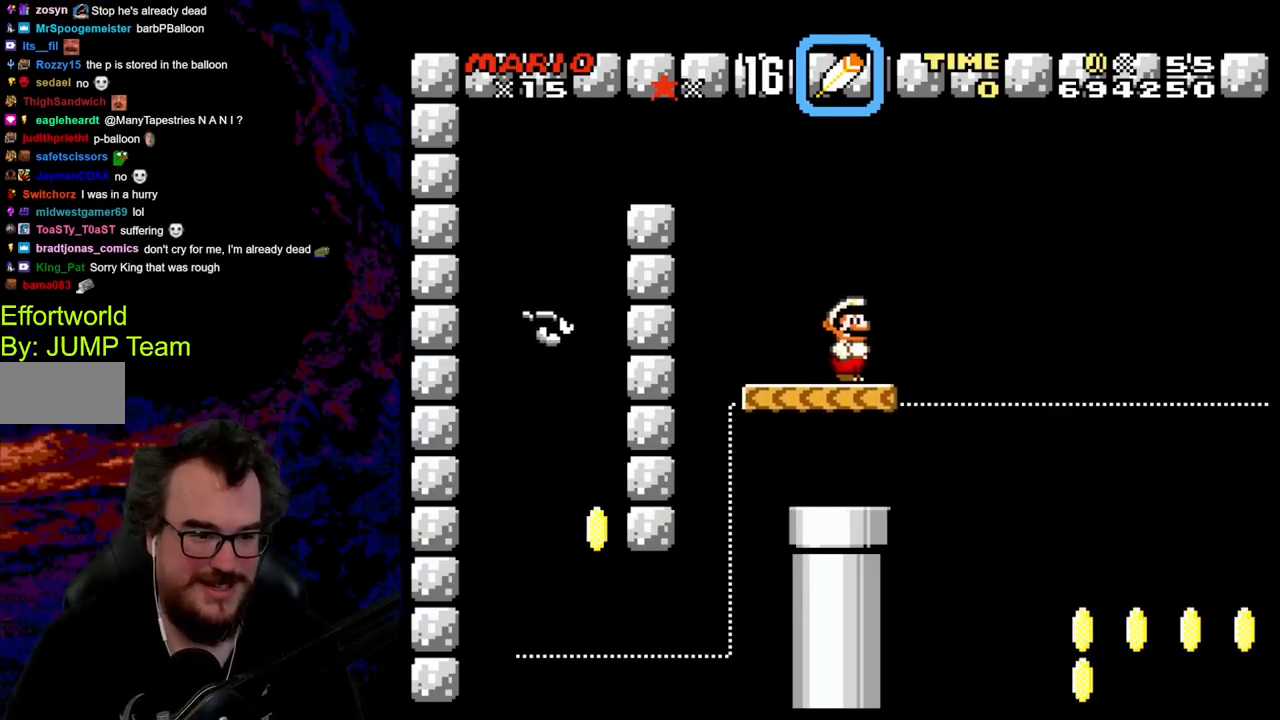
{"buttons": ["Y"], "events": []}
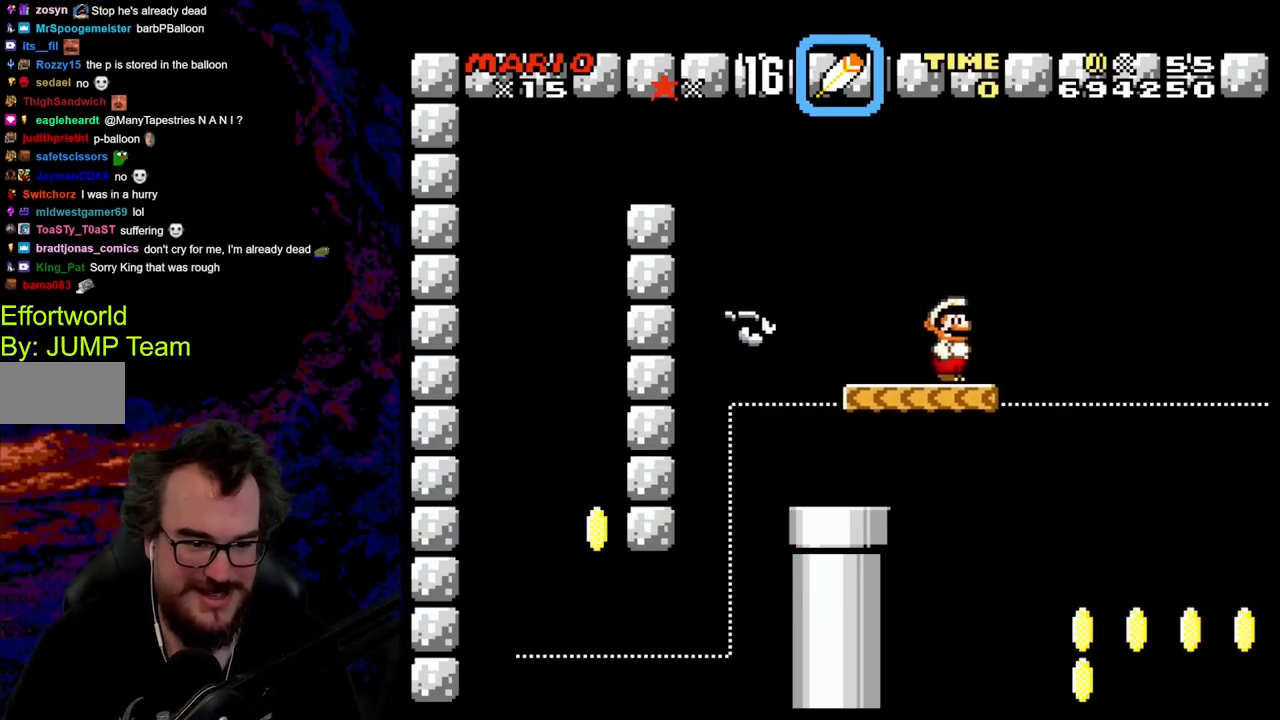
{"buttons": ["B", "Y"], "events": [[217, "B", "down"], [317, "B", "up"], [467, "B", "down"]]}
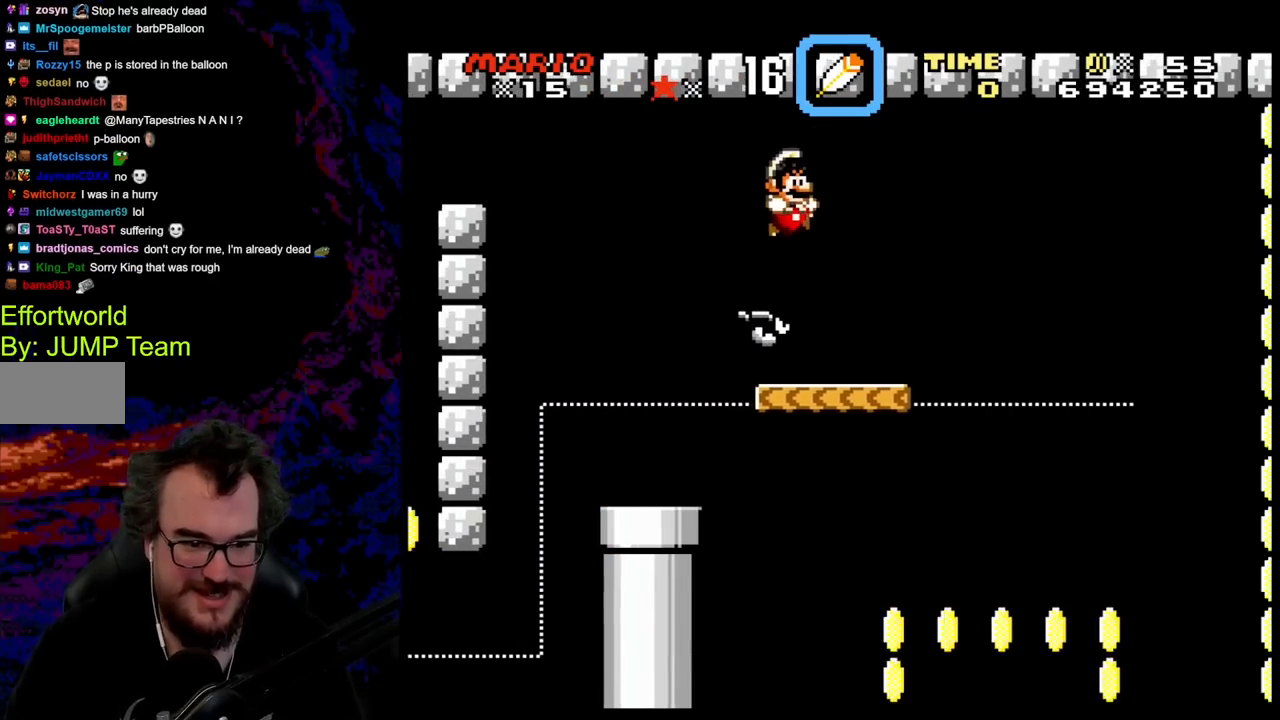
{"buttons": ["Y", "DPAD_RIGHT"], "events": [[67, "DPAD_RIGHT", "down"], [150, "B", "up"]]}
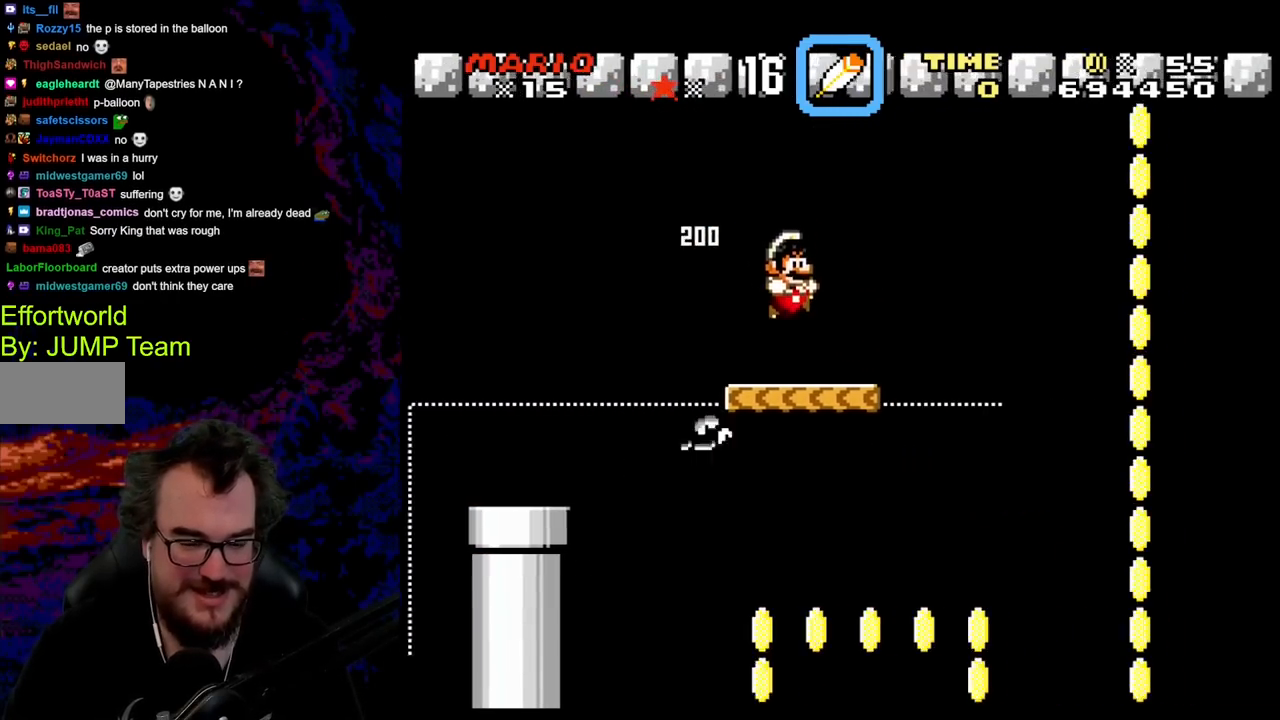
{"buttons": ["Y"], "events": [[33, "DPAD_DOWN", "down"], [67, "DPAD_LEFT", "down"], [67, "DPAD_RIGHT", "up"], [83, "DPAD_DOWN", "up"], [200, "DPAD_LEFT", "up"]]}
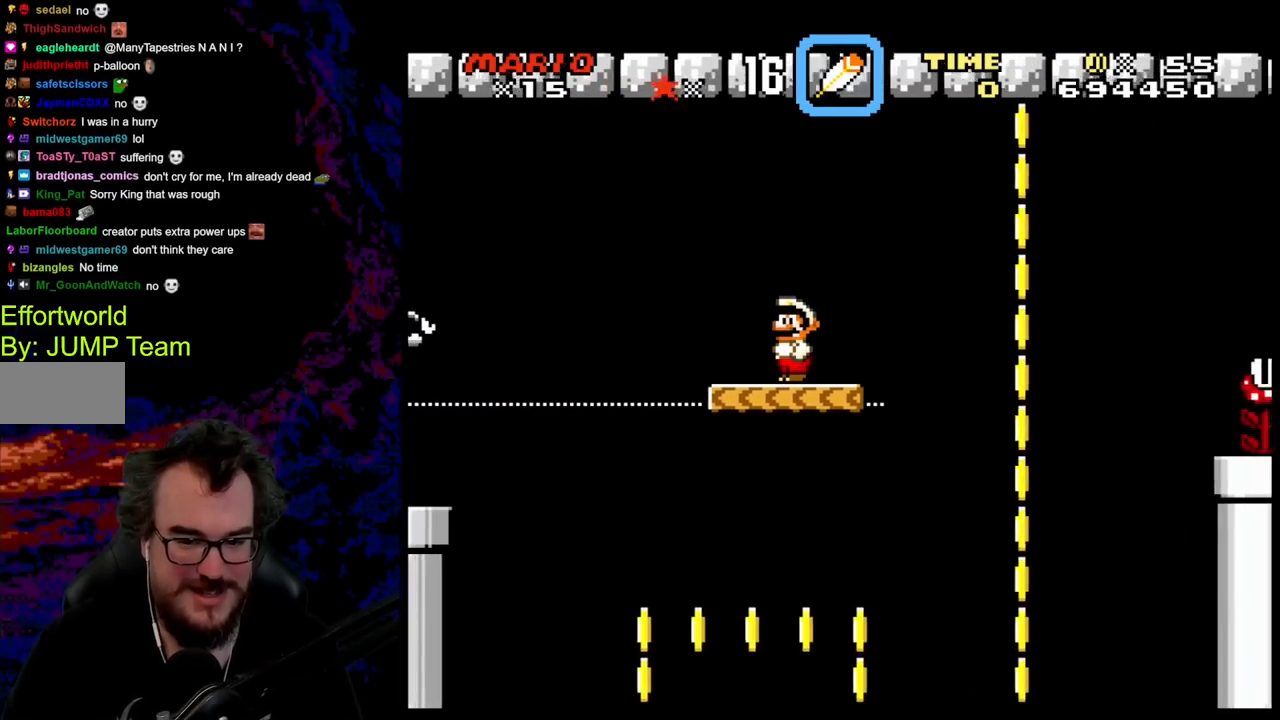
{"buttons": ["Y", "DPAD_RIGHT"], "events": [[300, "DPAD_RIGHT", "down"]]}
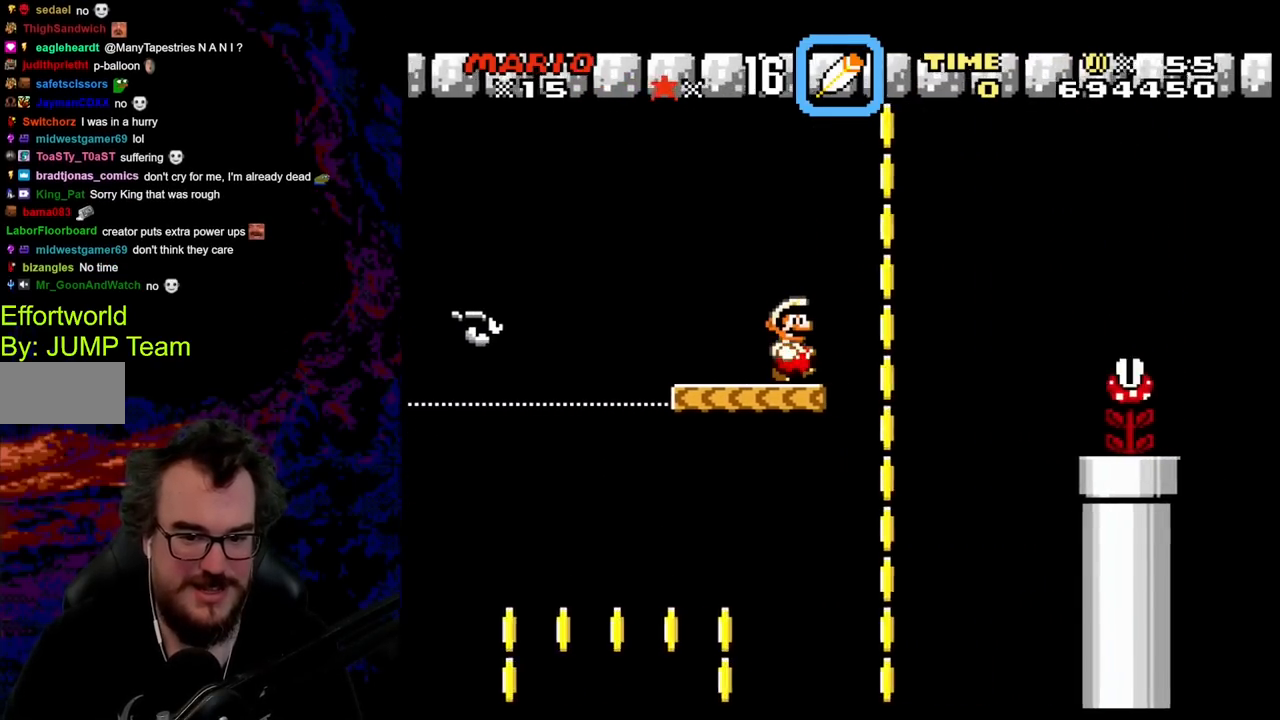
{"buttons": ["B", "Y", "DPAD_RIGHT"], "events": [[67, "B", "down"], [117, "Y", "up"], [233, "Y", "down"]]}
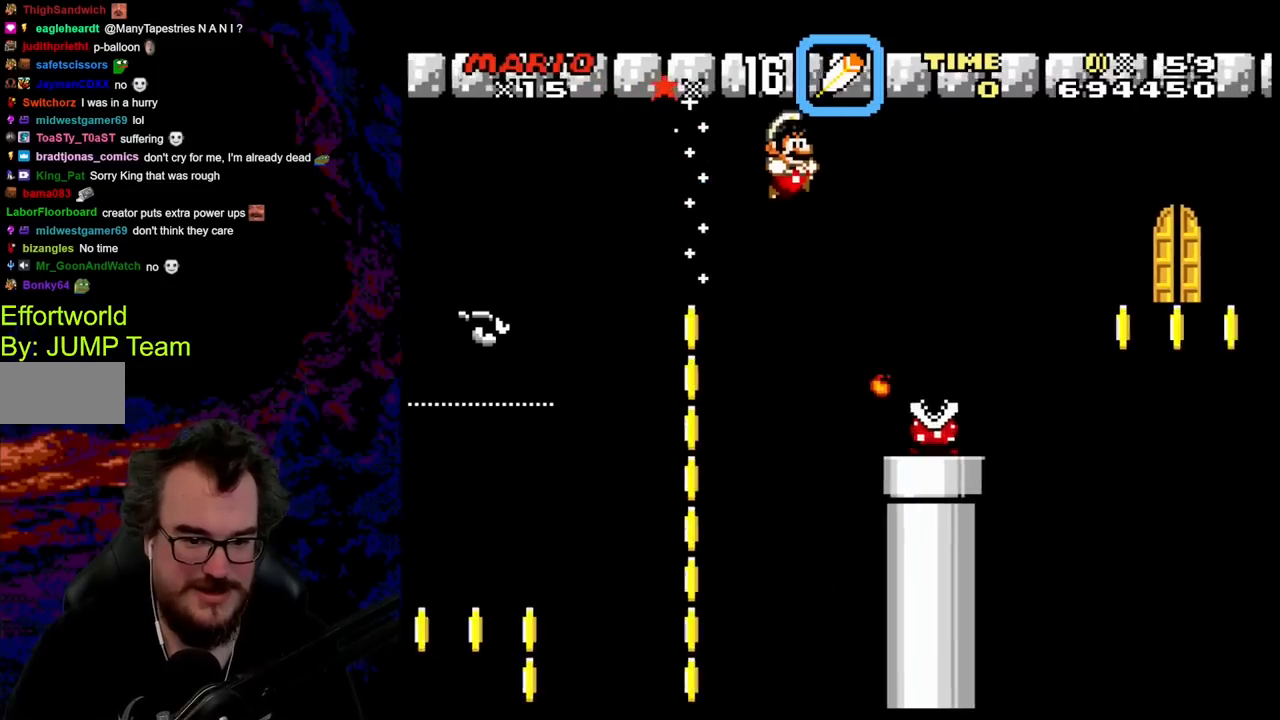
{"buttons": ["Y"], "events": [[250, "B", "up"], [300, "DPAD_DOWN", "down"], [317, "DPAD_LEFT", "down"], [317, "DPAD_RIGHT", "up"], [333, "DPAD_DOWN", "up"], [467, "DPAD_LEFT", "up"]]}
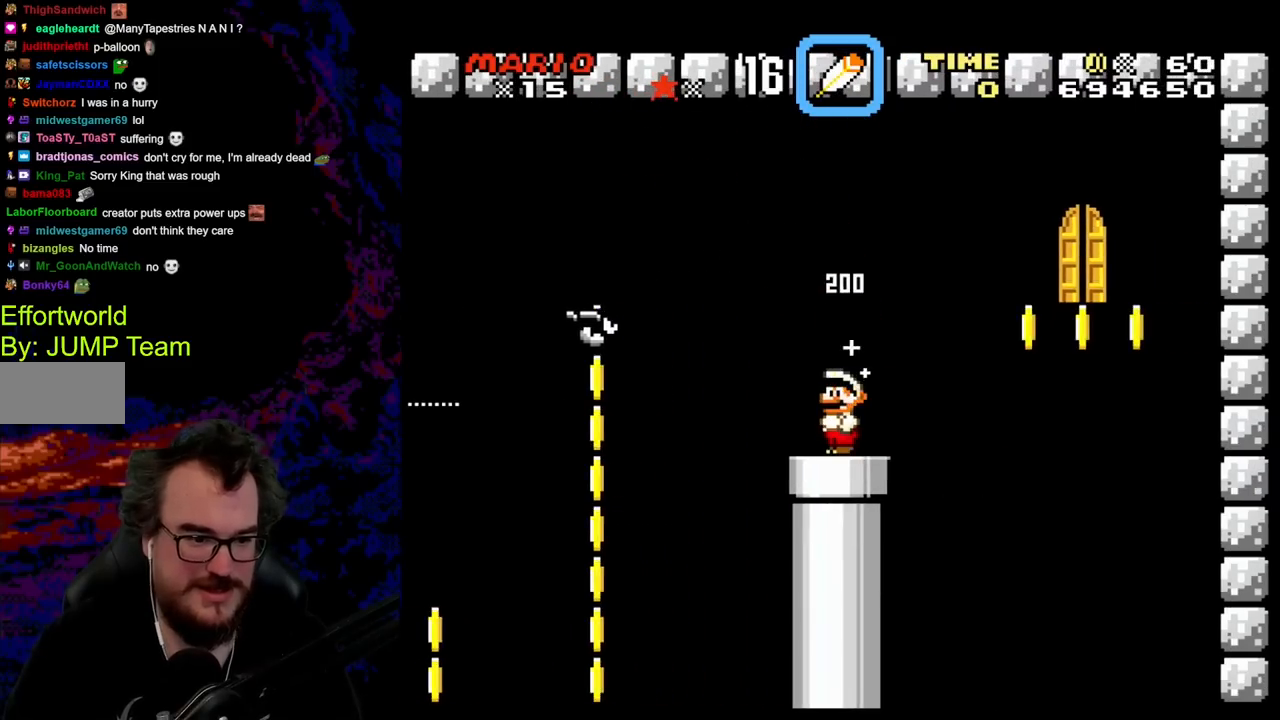
{"buttons": ["Y", "DPAD_LEFT"], "events": [[133, "DPAD_RIGHT", "down"], [267, "B", "down"], [333, "DPAD_RIGHT", "up"], [367, "DPAD_LEFT", "down"], [433, "B", "up"]]}
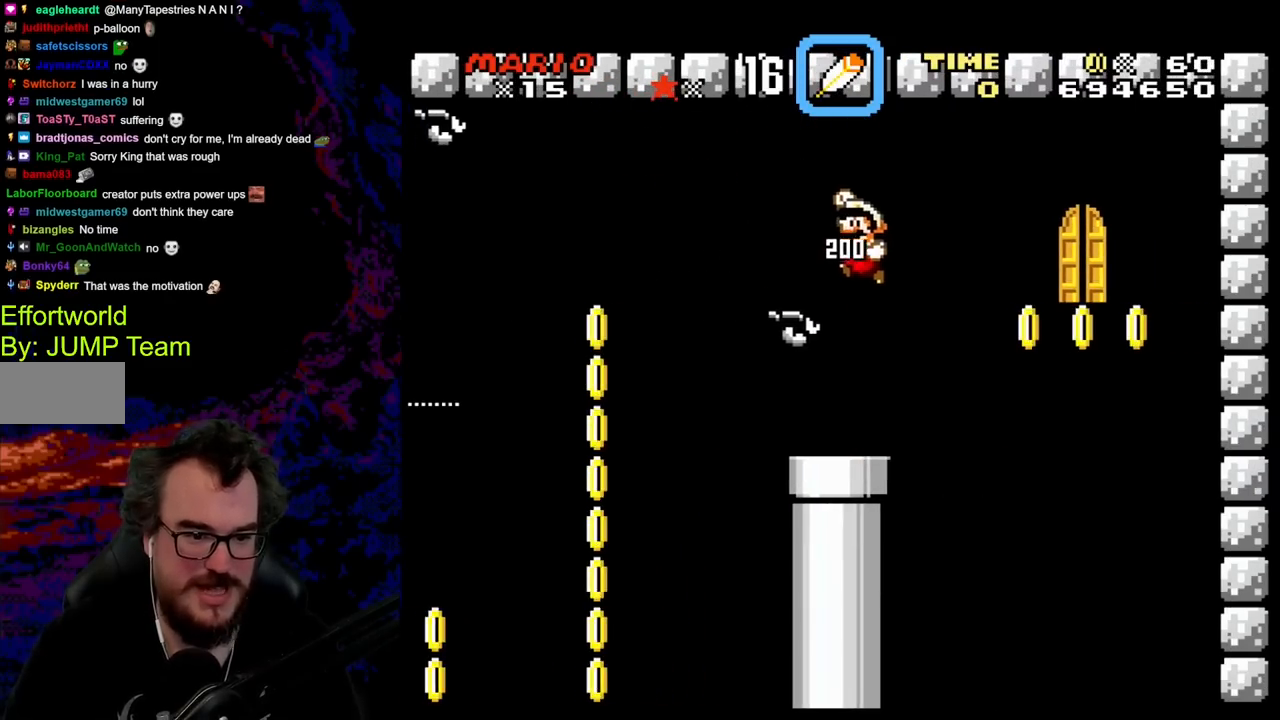
{"buttons": ["Y", "DPAD_RIGHT"], "events": [[33, "DPAD_LEFT", "up"], [100, "DPAD_RIGHT", "down"], [183, "DPAD_DOWN", "down"], [200, "DPAD_DOWN", "up"], [200, "DPAD_LEFT", "down"], [200, "DPAD_RIGHT", "up"], [383, "DPAD_LEFT", "up"], [400, "DPAD_RIGHT", "down"]]}
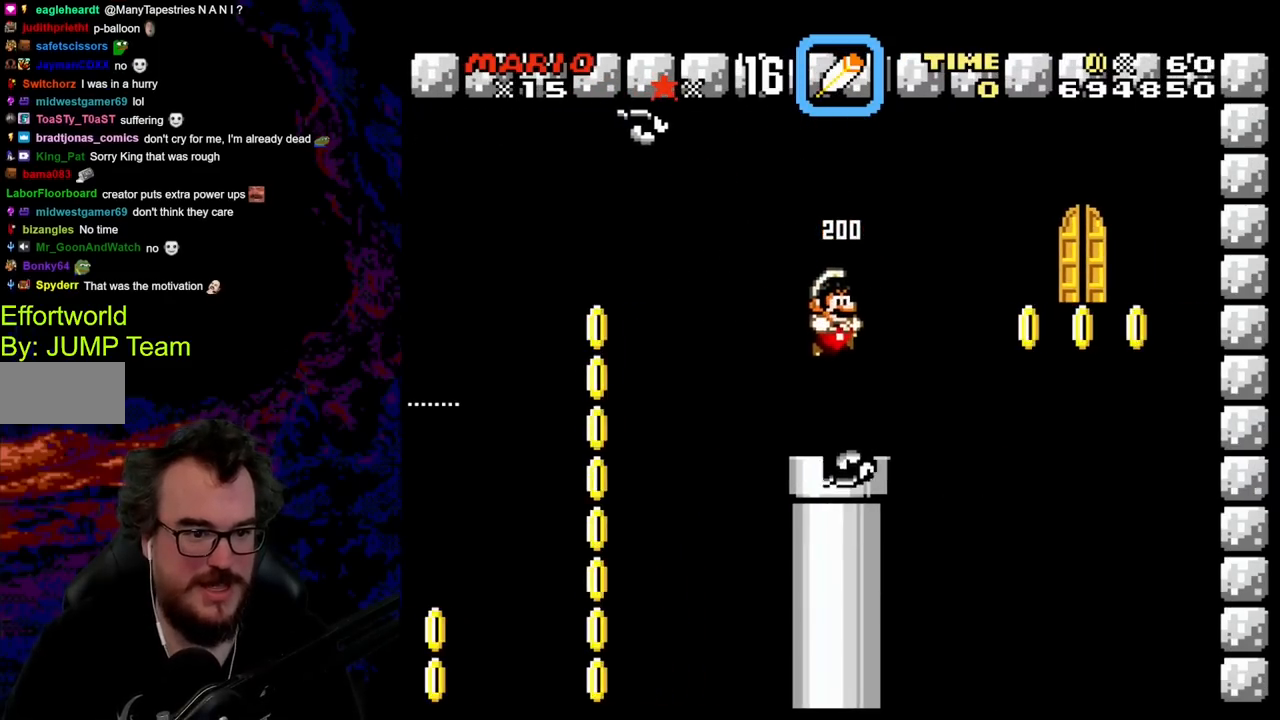
{"buttons": [], "events": [[33, "DPAD_RIGHT", "up"], [167, "Y", "up"]]}
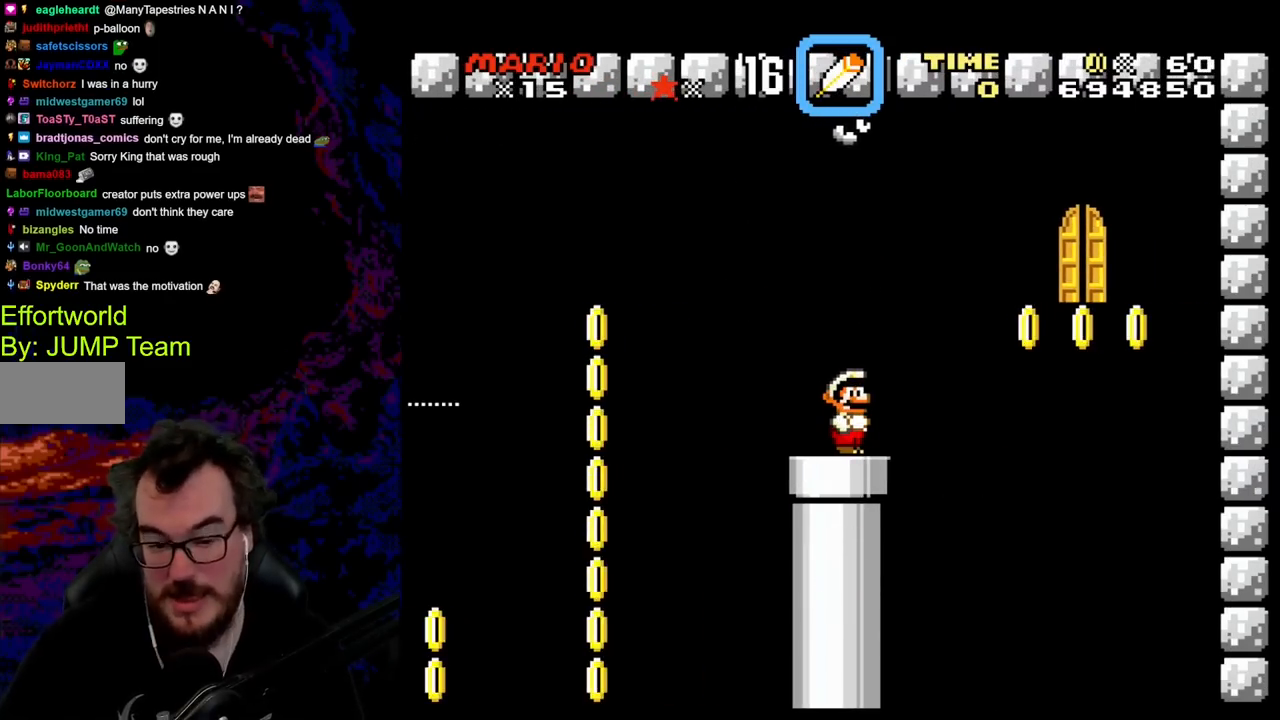
{"buttons": [], "events": []}
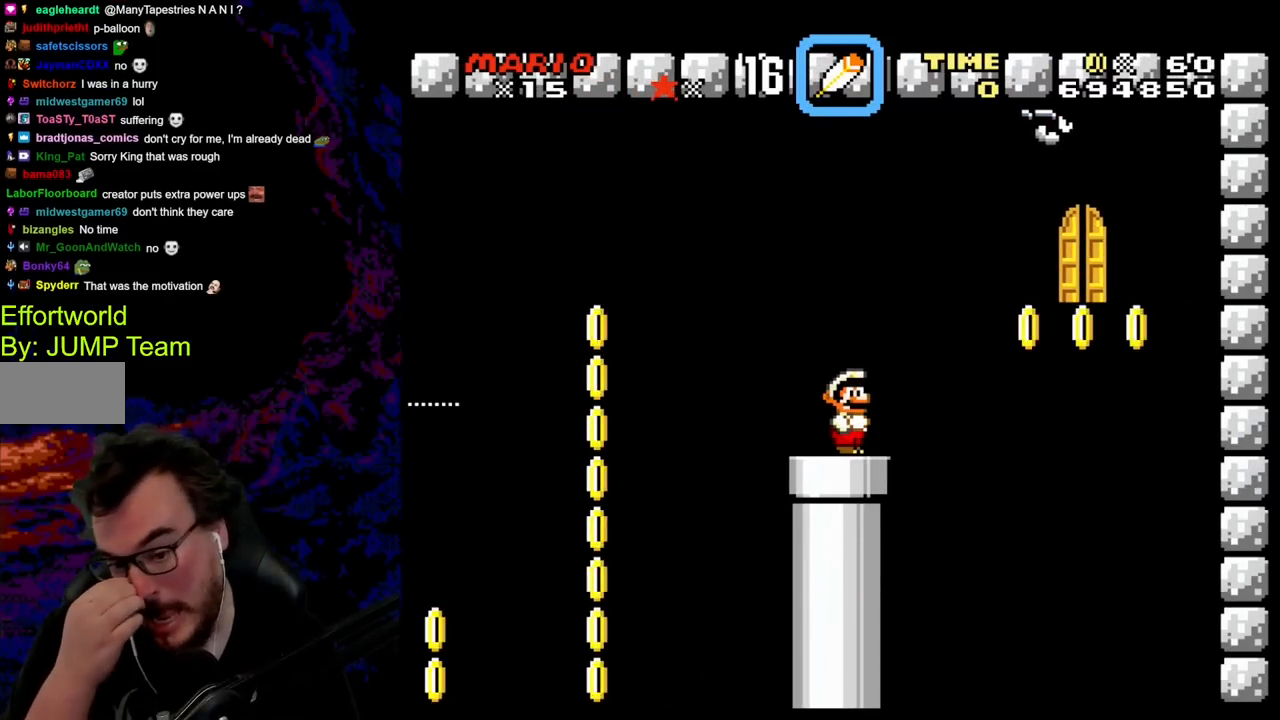
{"buttons": [], "events": []}
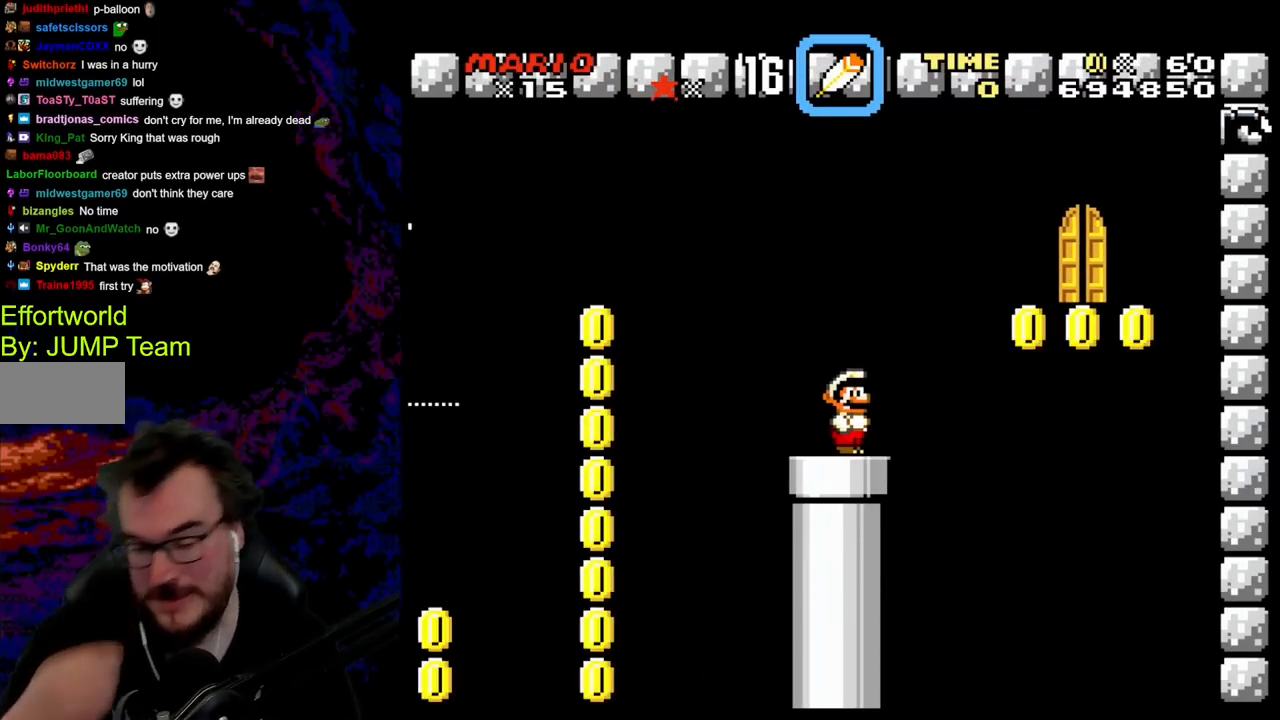
{"buttons": [], "events": []}
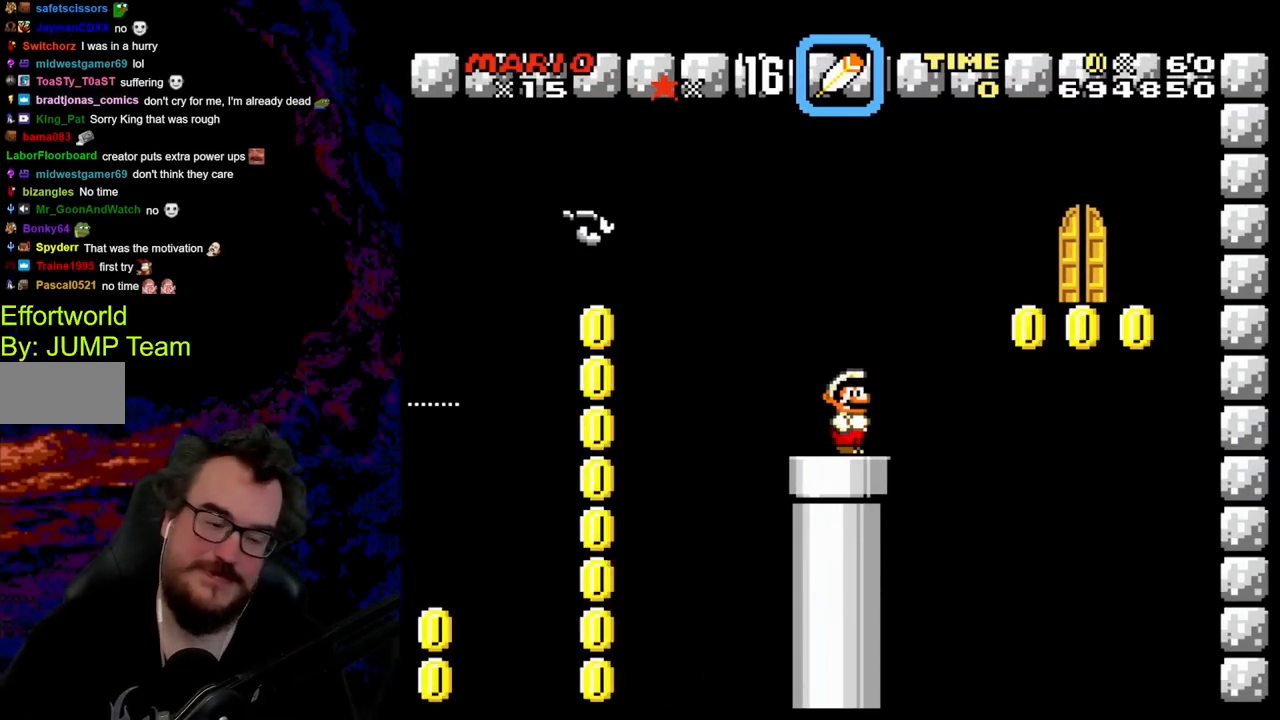
{"buttons": [], "events": []}
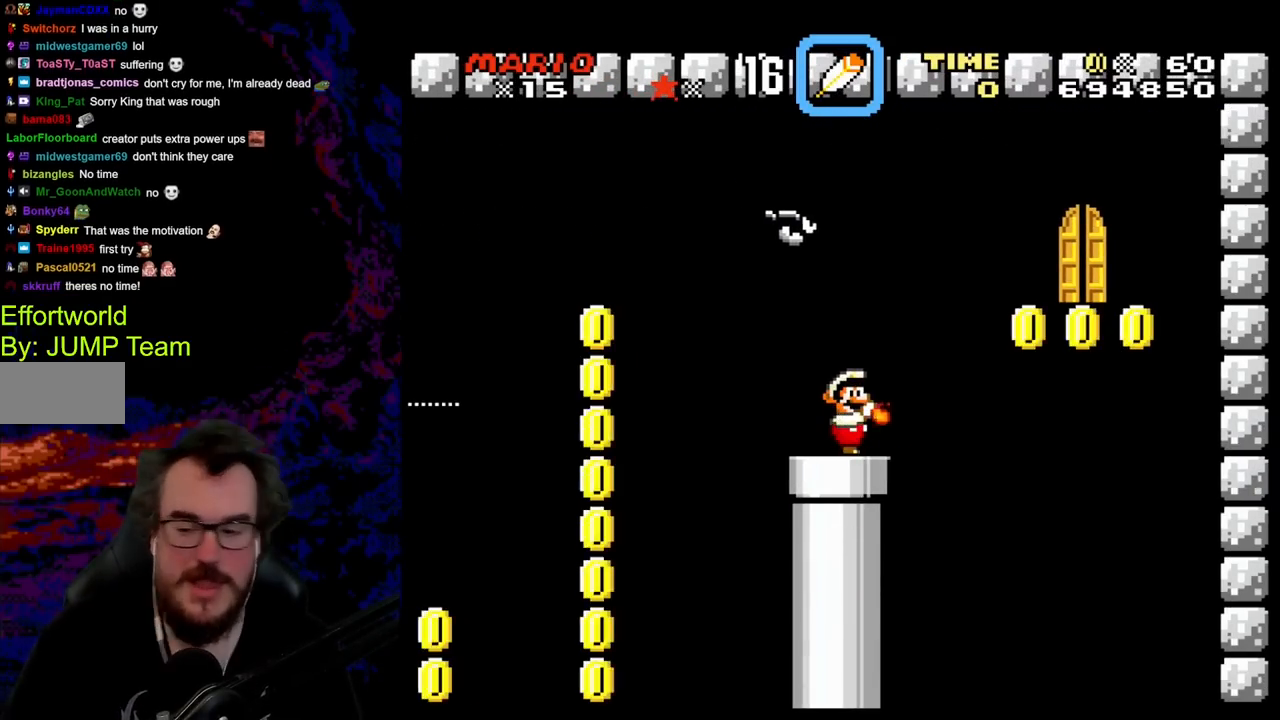
{"buttons": ["X"], "events": [[33, "Y", "down"], [383, "X", "down"], [383, "Y", "up"], [417, "X", "up"], [450, "X", "down"]]}
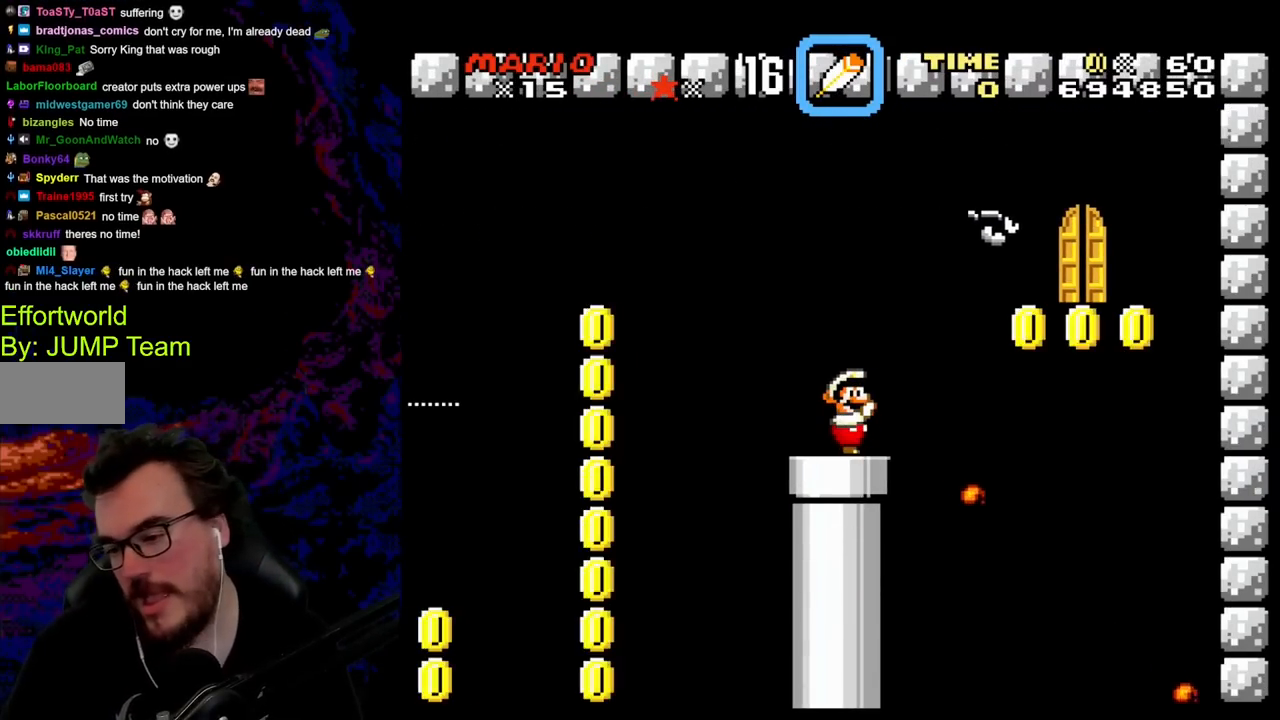
{"buttons": ["Y"], "events": [[67, "X", "up"], [83, "Y", "down"], [183, "X", "down"], [217, "Y", "up"], [400, "X", "up"], [400, "Y", "down"]]}
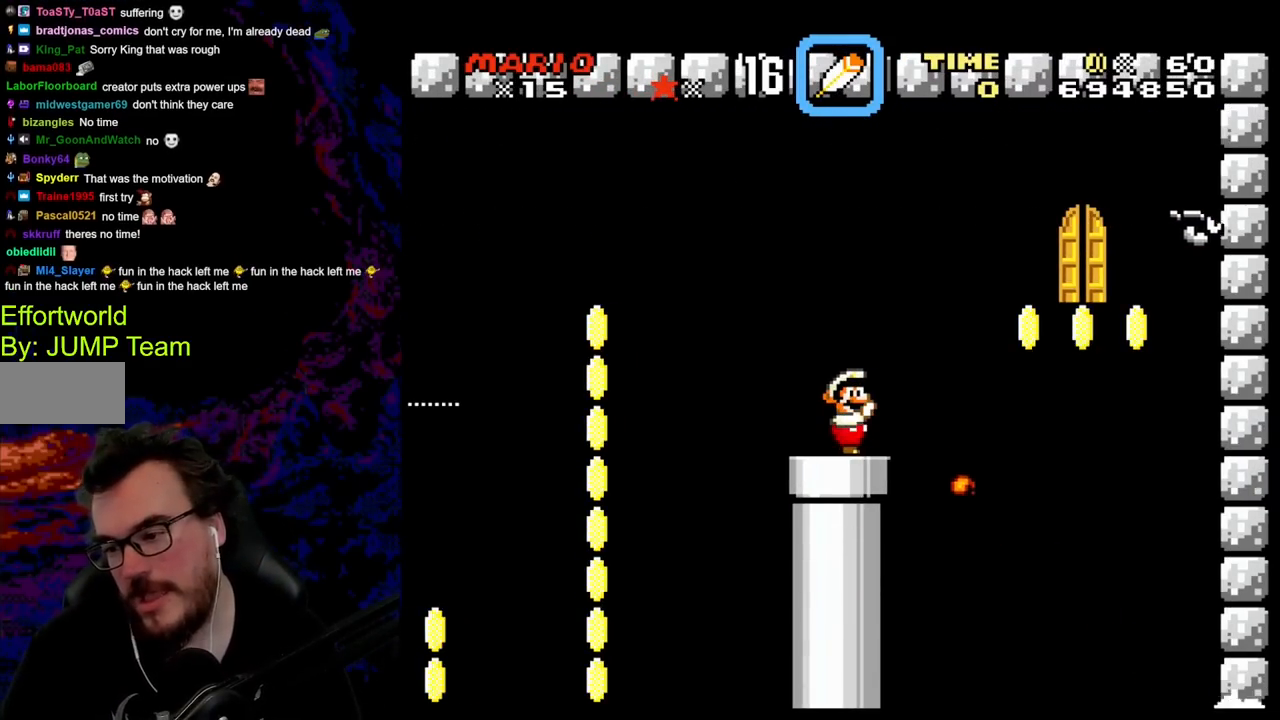
{"buttons": ["Y"], "events": []}
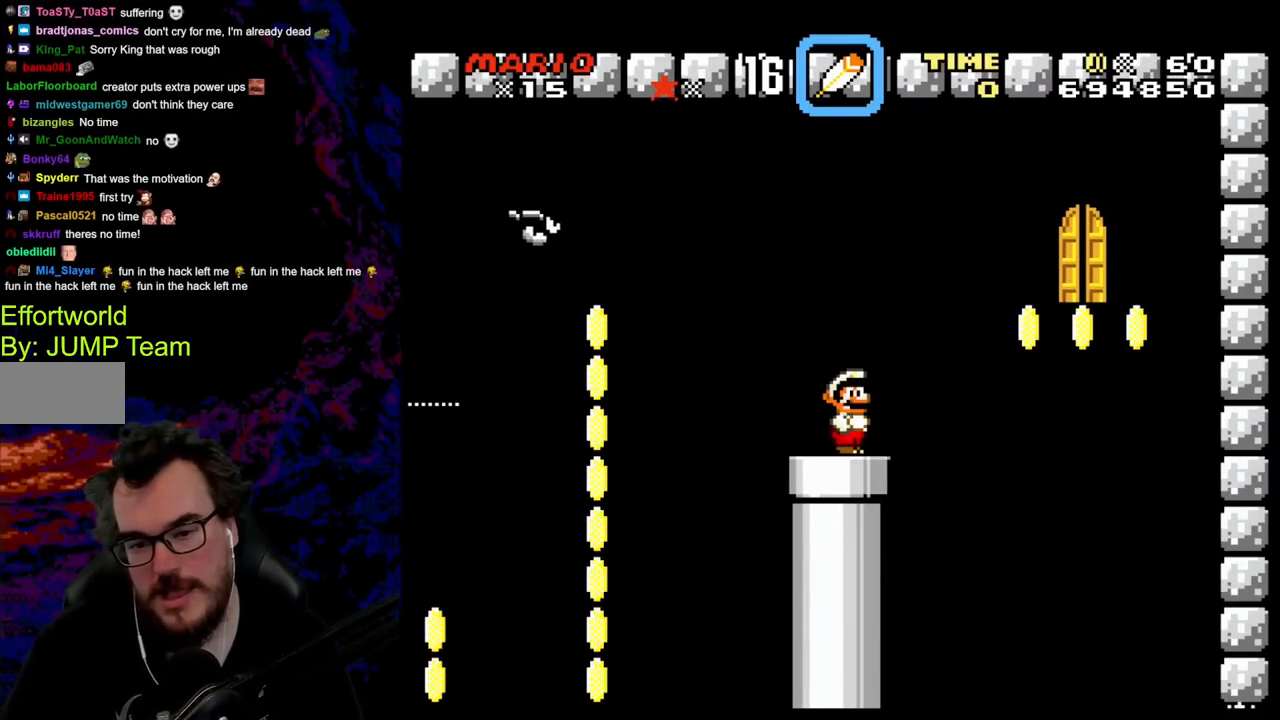
{"buttons": ["B", "Y", "DPAD_RIGHT"], "events": [[217, "DPAD_RIGHT", "down"], [350, "B", "down"]]}
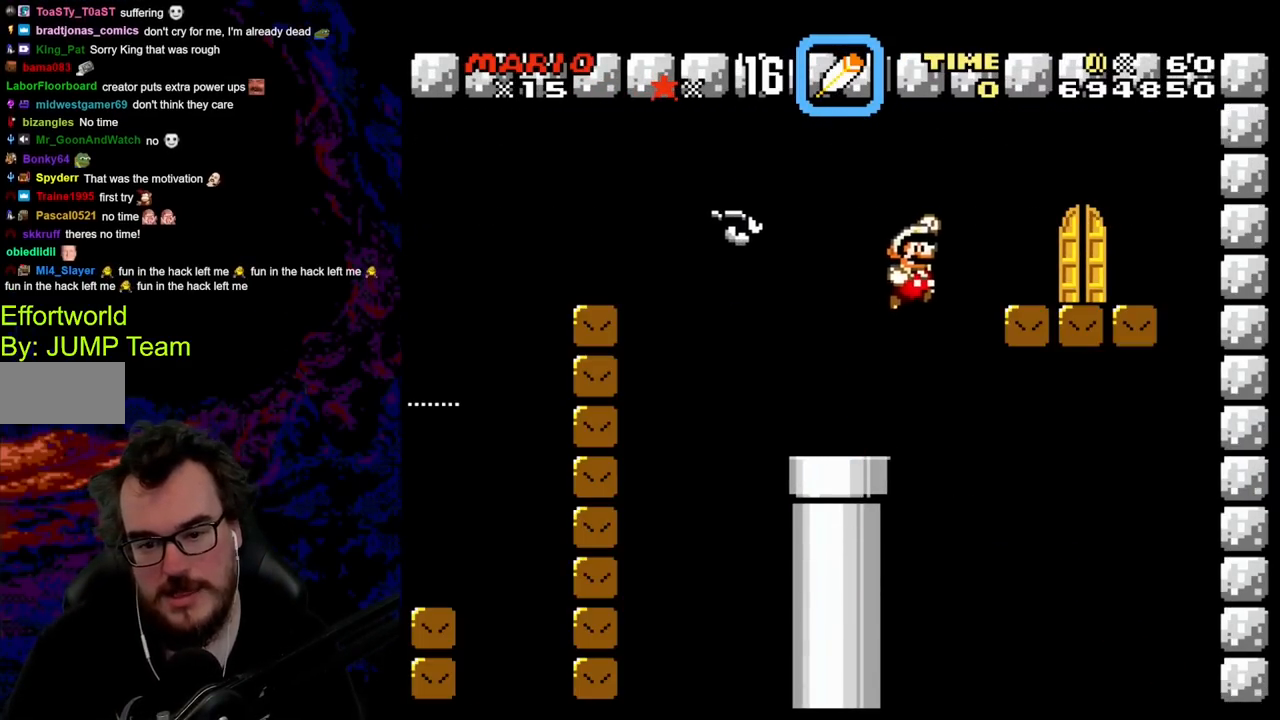
{"buttons": ["Y"], "events": [[283, "B", "up"], [333, "DPAD_DOWN", "down"], [350, "DPAD_LEFT", "down"], [350, "DPAD_RIGHT", "up"], [367, "DPAD_DOWN", "up"], [500, "DPAD_LEFT", "up"]]}
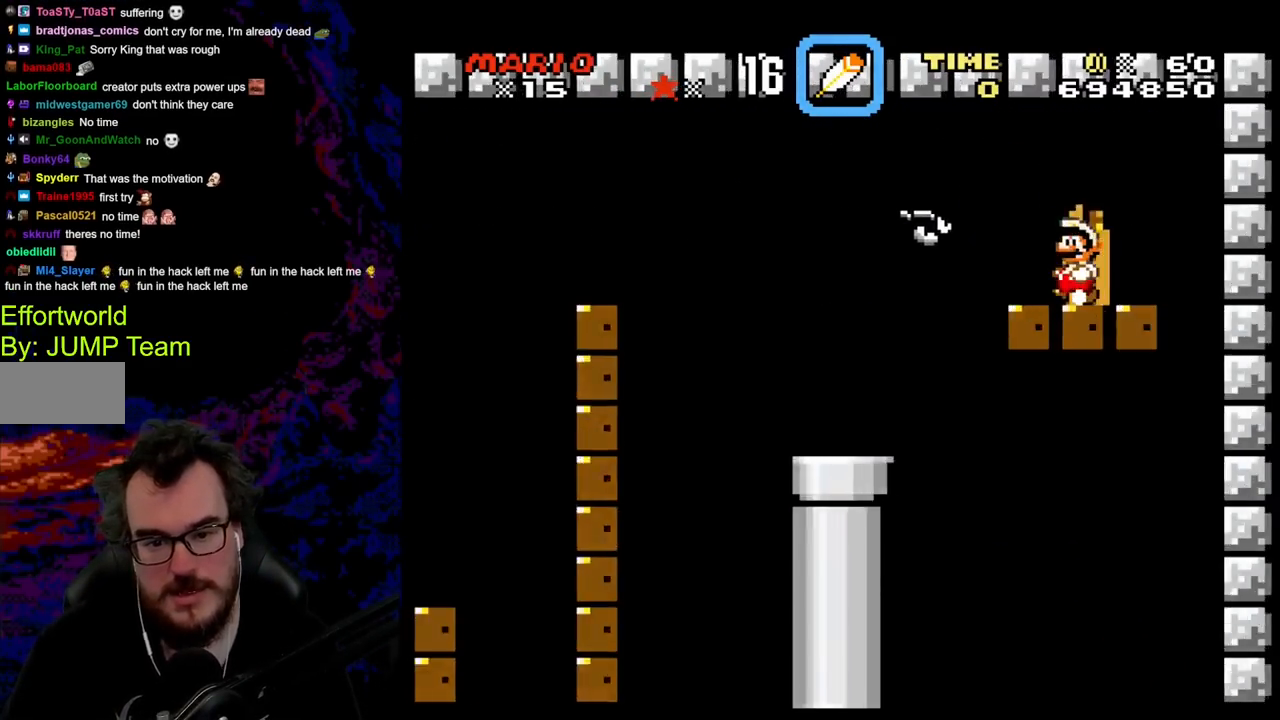
{"buttons": ["Y"], "events": [[17, "DPAD_UP", "down"], [50, "DPAD_RIGHT", "down"], [83, "DPAD_RIGHT", "up"], [283, "DPAD_UP", "up"]]}
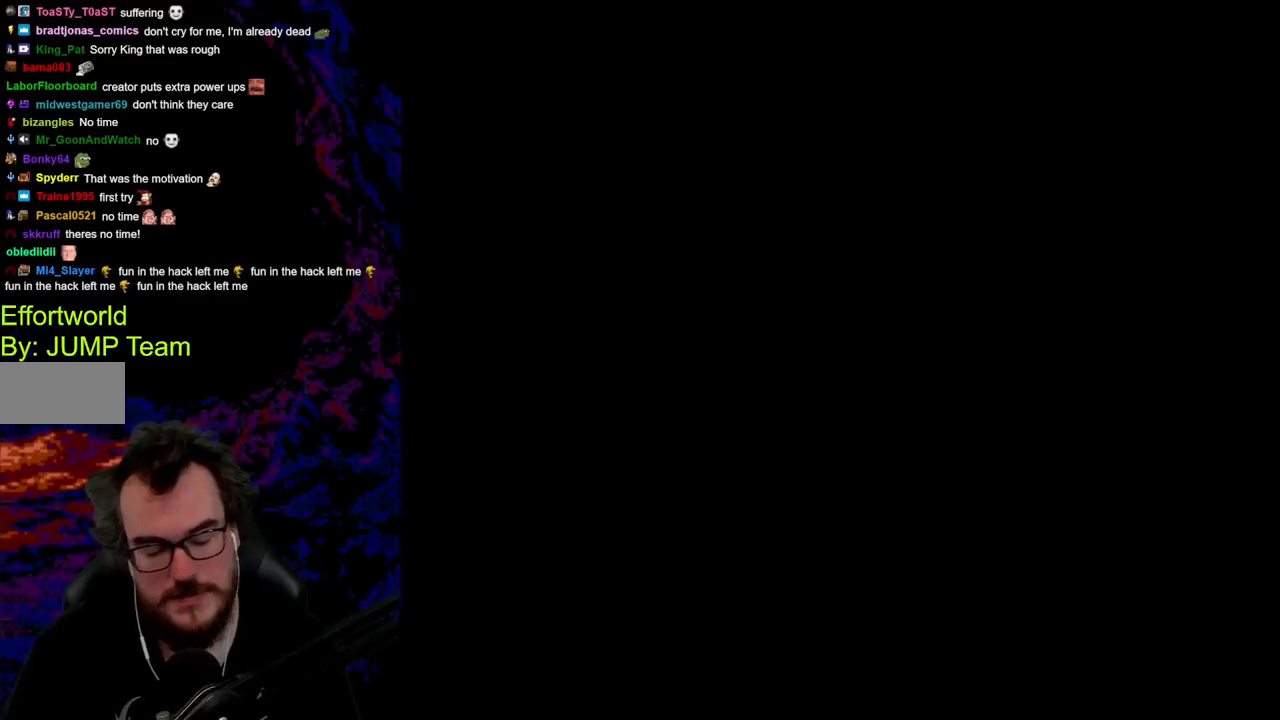
{"buttons": ["Y"], "events": []}
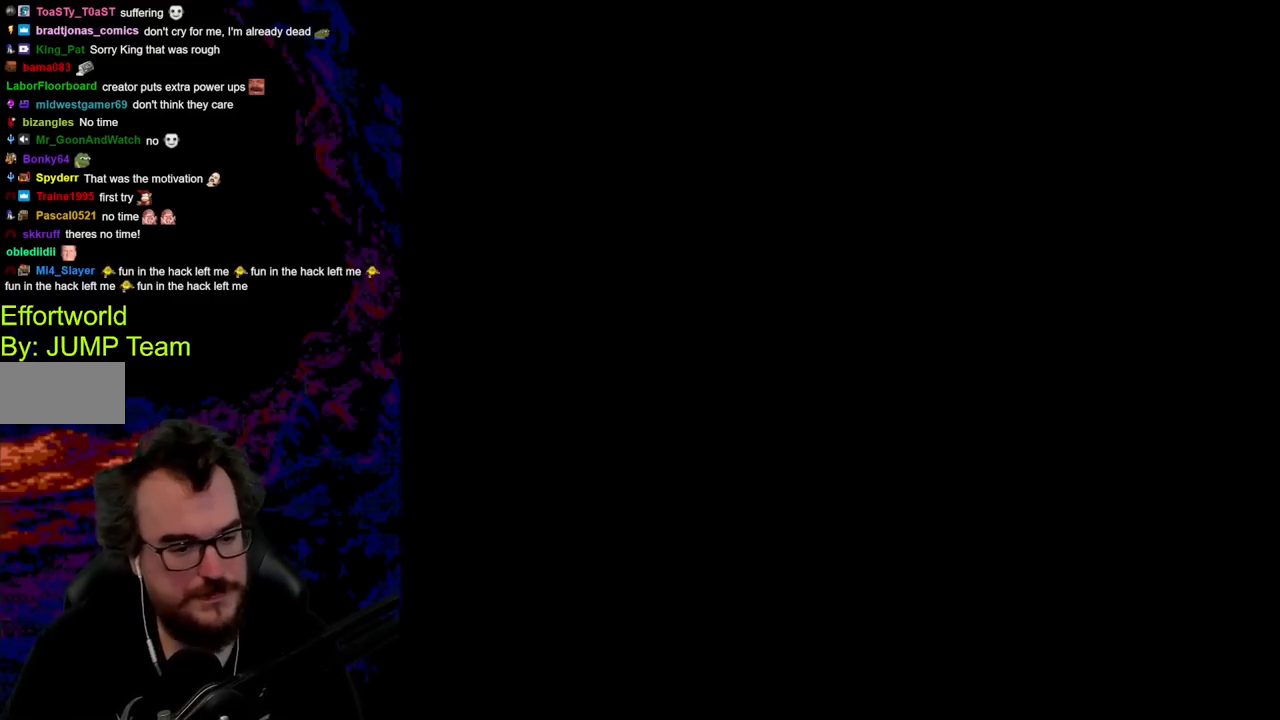
{"buttons": ["Y"], "events": []}
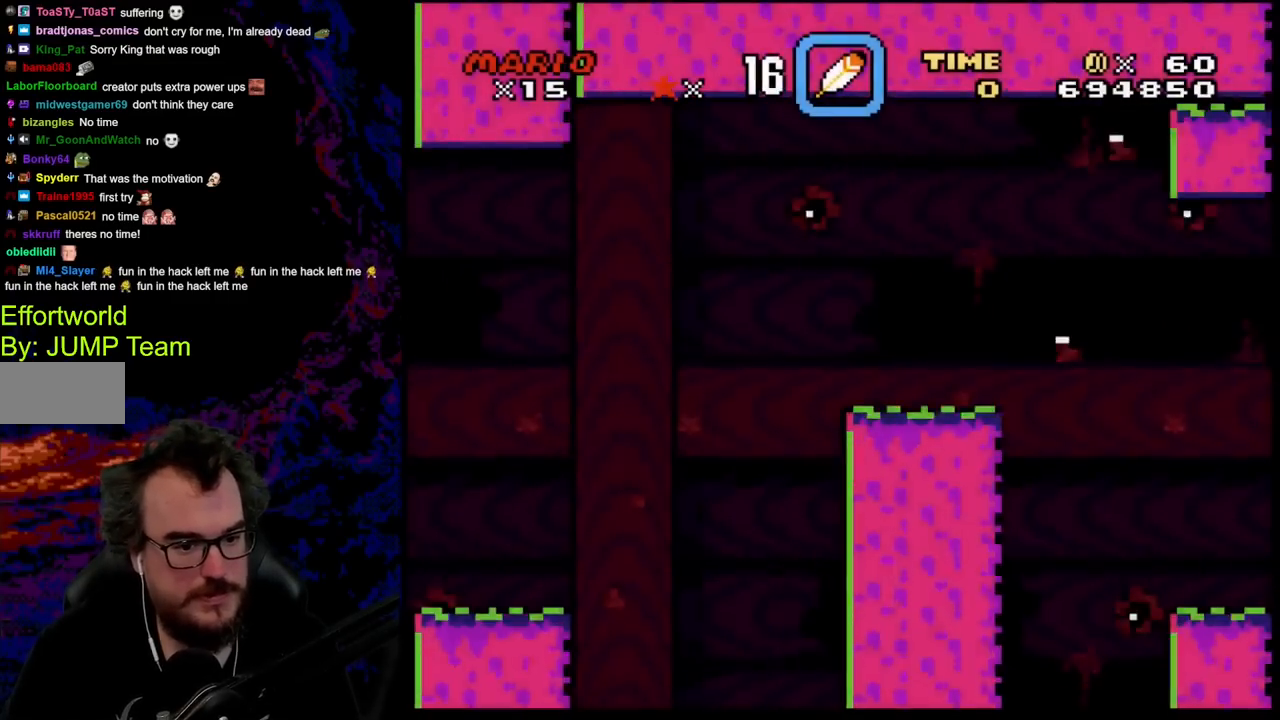
{"buttons": ["Y"], "events": []}
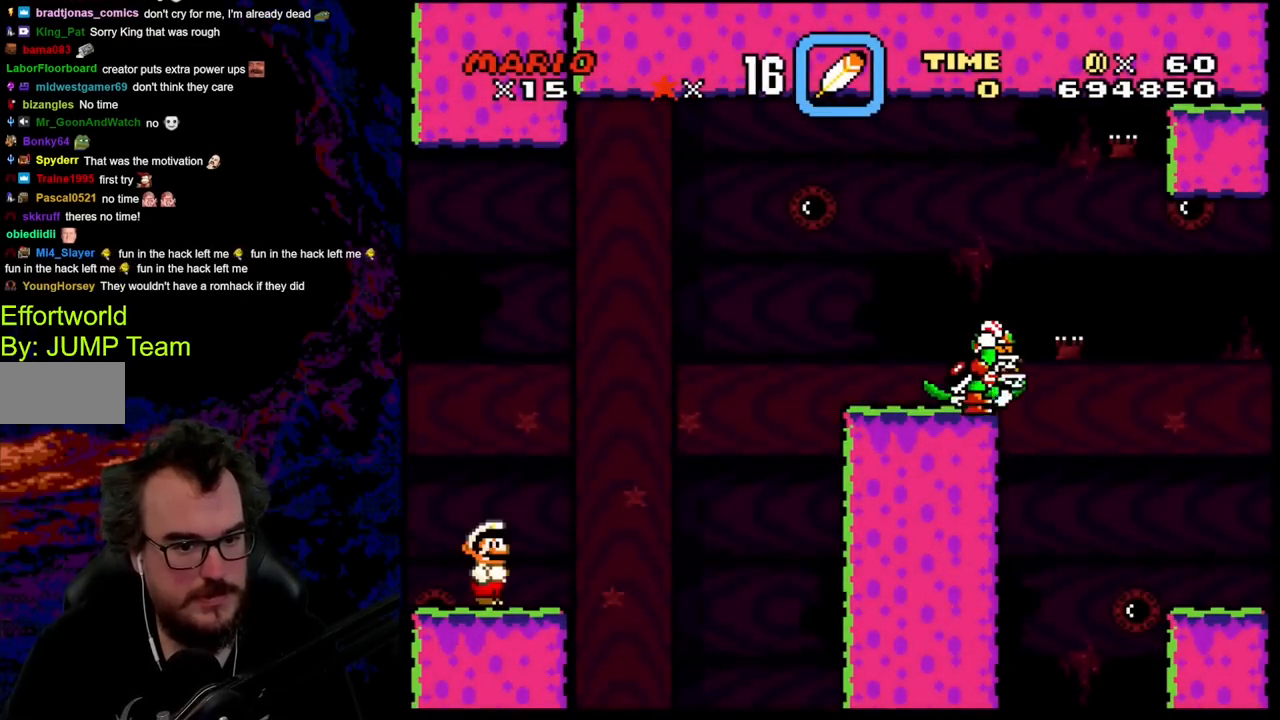
{"buttons": ["B", "Y", "DPAD_RIGHT"], "events": [[117, "DPAD_RIGHT", "down"], [483, "B", "down"]]}
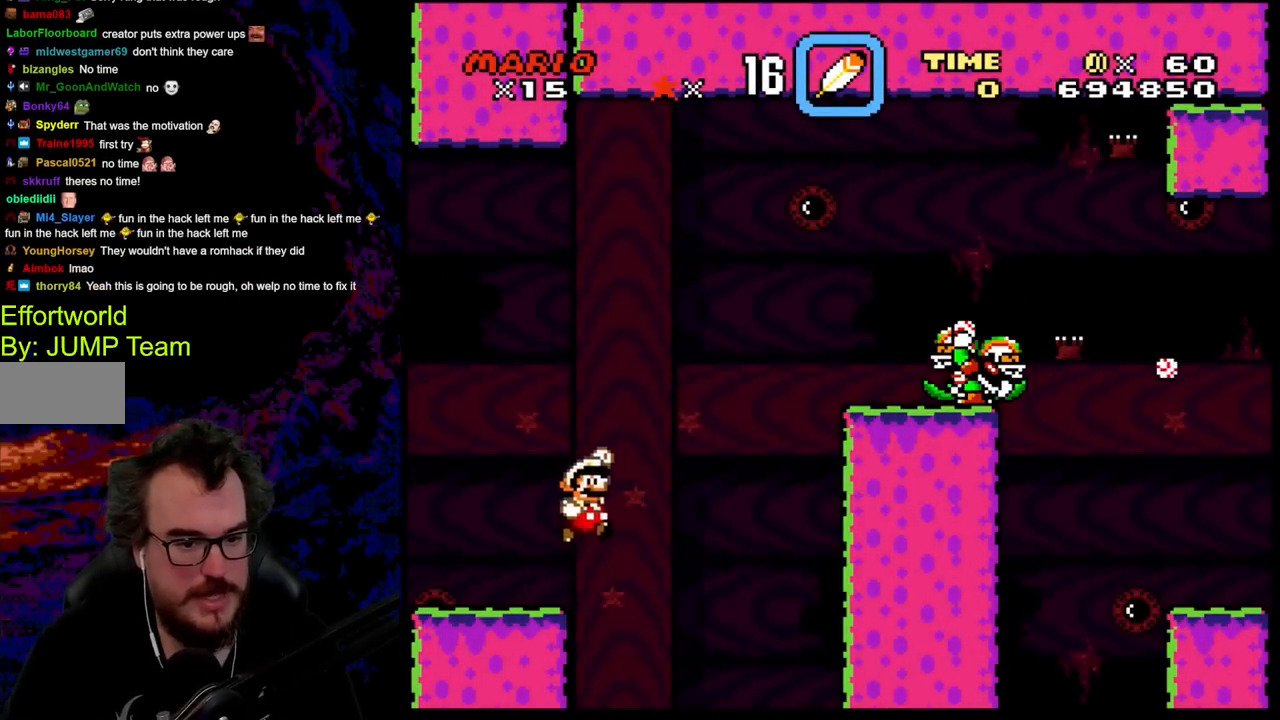
{"buttons": ["B", "Y", "DPAD_RIGHT"], "events": []}
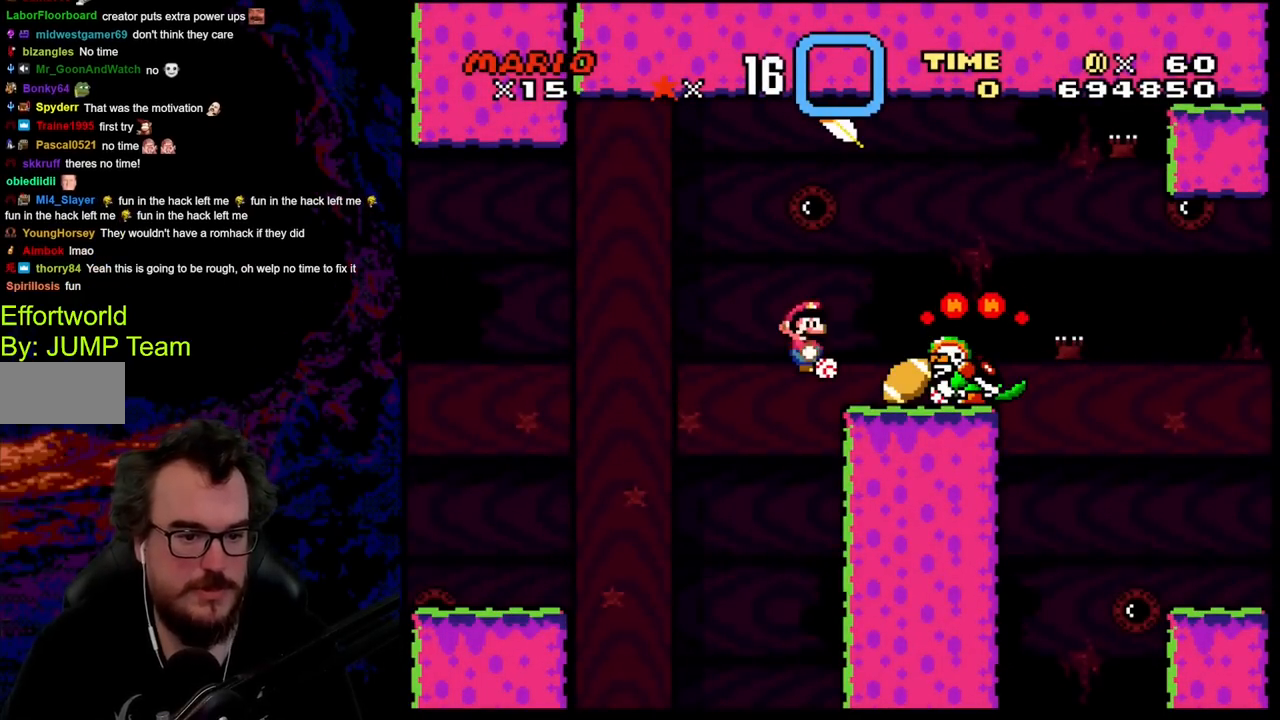
{"buttons": ["Y", "DPAD_RIGHT"], "events": [[83, "DPAD_DOWN", "down"], [83, "DPAD_LEFT", "down"], [83, "DPAD_RIGHT", "up"], [100, "DPAD_DOWN", "up"], [117, "B", "up"], [233, "DPAD_LEFT", "up"], [267, "DPAD_RIGHT", "down"]]}
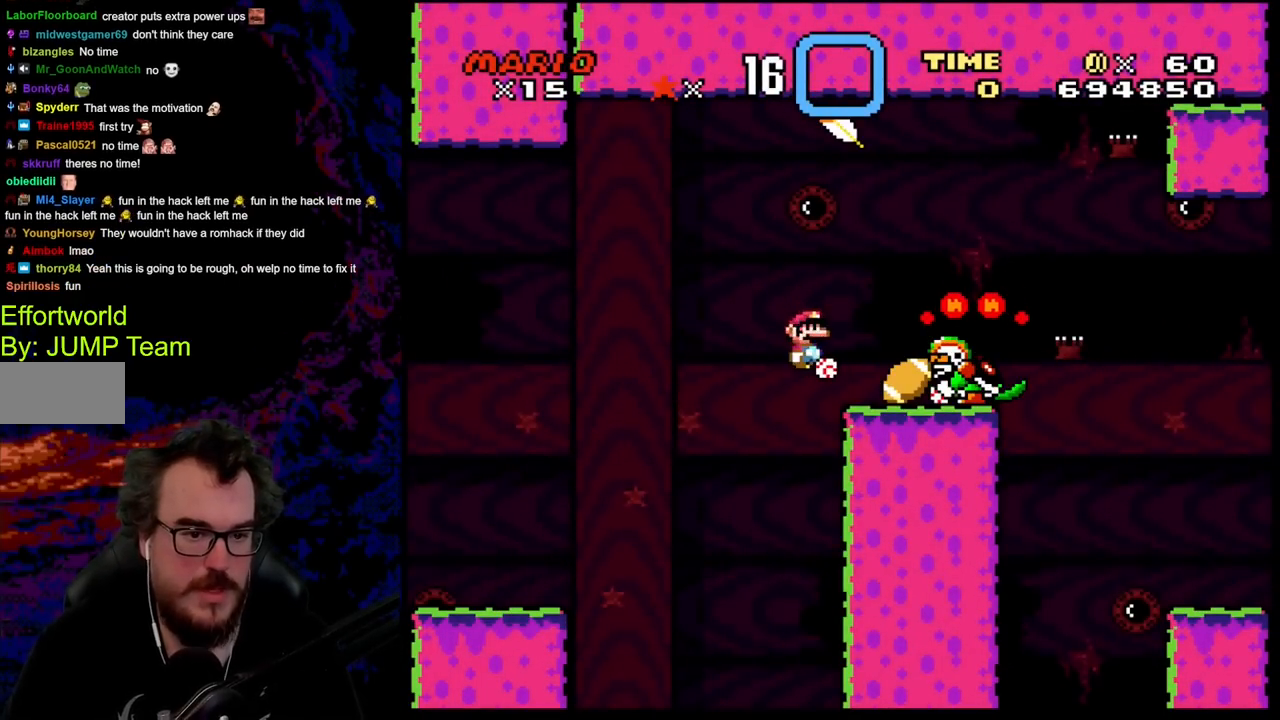
{"buttons": ["Y", "DPAD_LEFT"], "events": [[367, "DPAD_DOWN", "down"], [367, "DPAD_RIGHT", "up"], [383, "DPAD_DOWN", "up"], [383, "DPAD_LEFT", "down"]]}
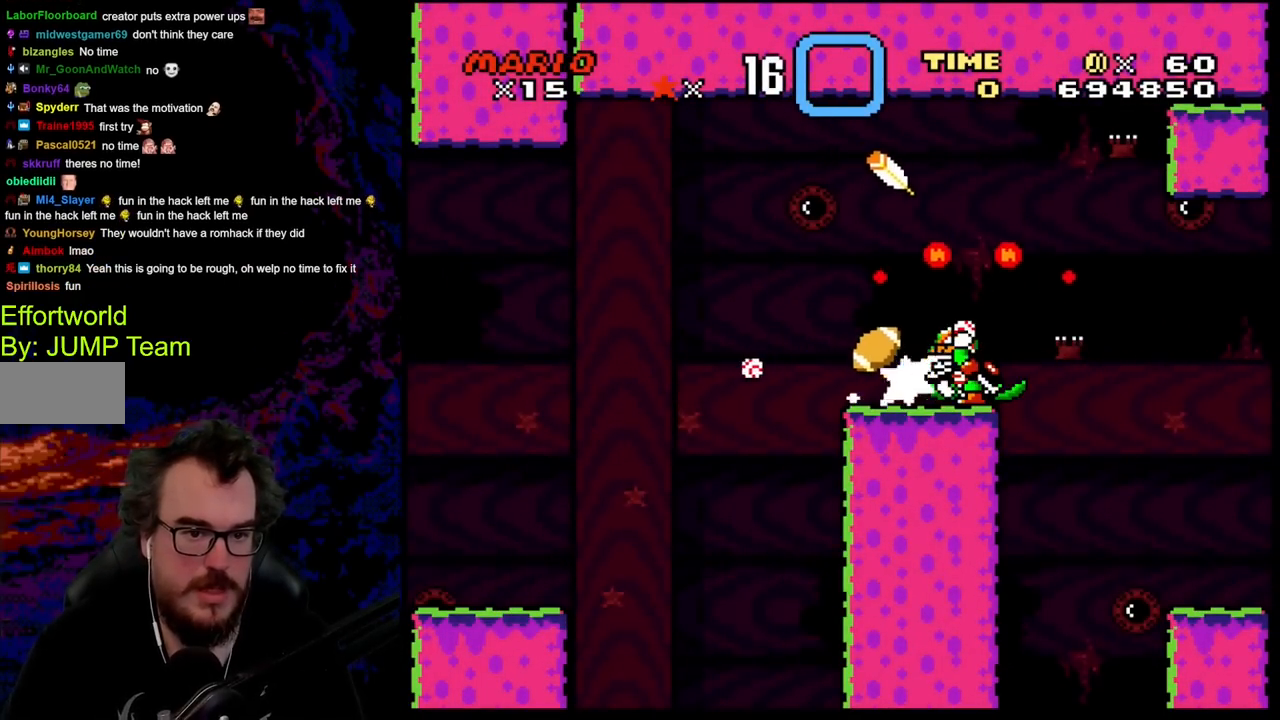
{"buttons": ["Y", "DPAD_RIGHT"], "events": [[17, "DPAD_DOWN", "down"], [33, "B", "down"], [33, "DPAD_DOWN", "up"], [33, "DPAD_LEFT", "up"], [33, "DPAD_RIGHT", "down"], [383, "B", "up"]]}
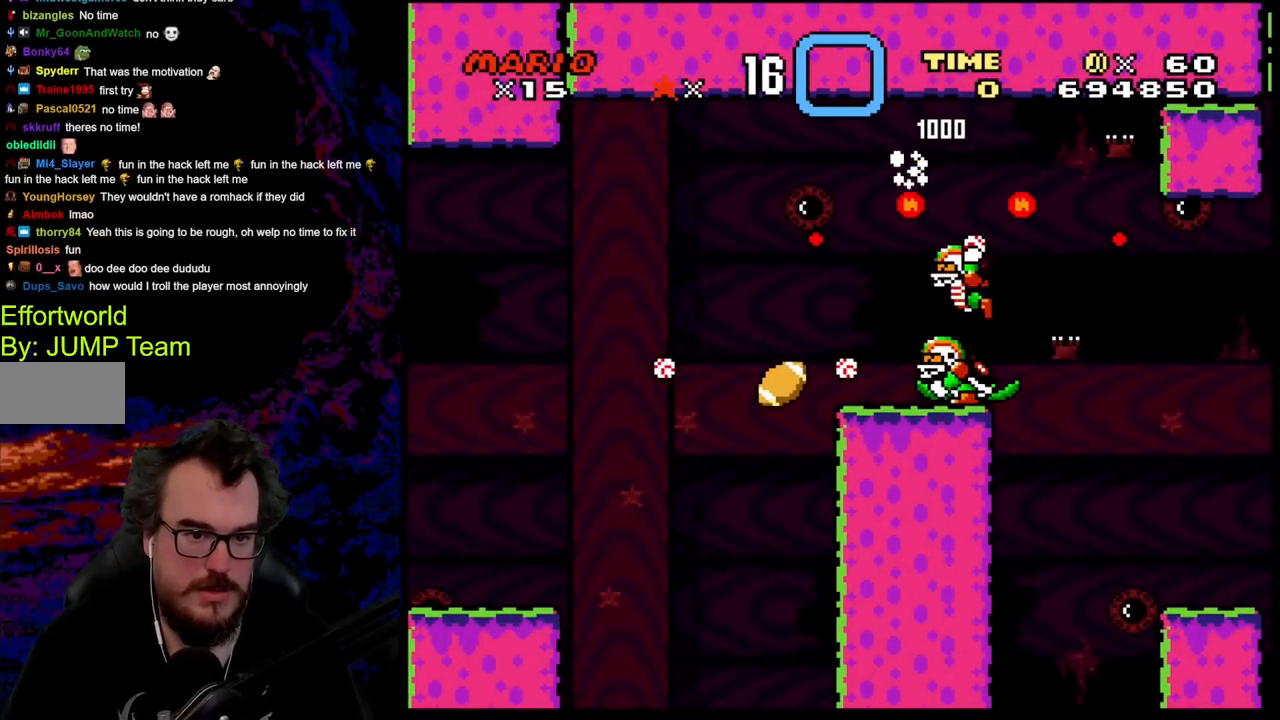
{"buttons": ["B", "Y", "DPAD_RIGHT"], "events": [[317, "Y", "up"], [333, "B", "down"], [367, "Y", "down"]]}
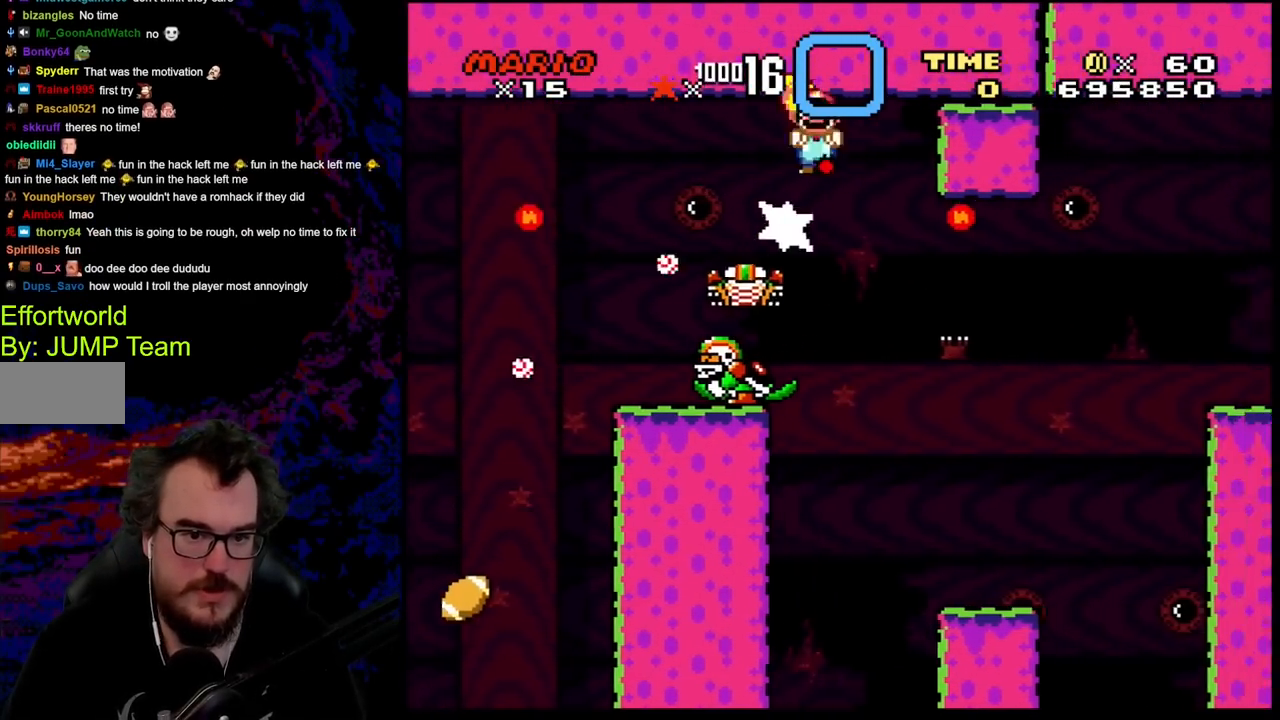
{"buttons": ["Y", "DPAD_RIGHT"], "events": [[33, "B", "up"], [267, "DPAD_DOWN", "down"], [283, "DPAD_DOWN", "up"], [283, "DPAD_LEFT", "down"], [283, "DPAD_RIGHT", "up"], [400, "DPAD_LEFT", "up"], [400, "DPAD_RIGHT", "down"]]}